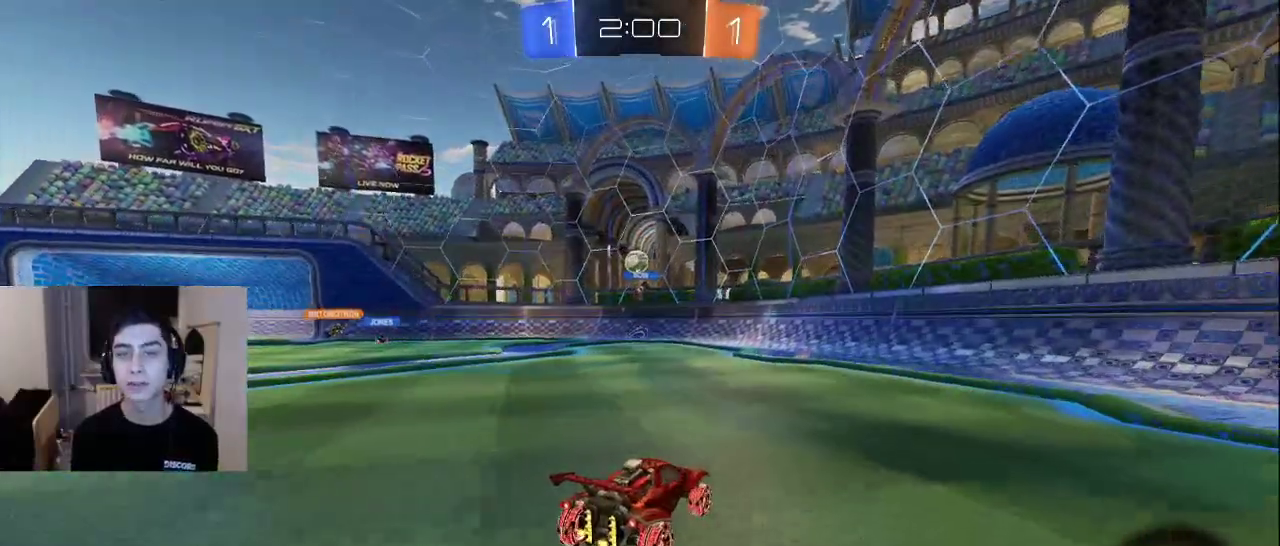
Gameplay with a controller (PlayStation layout); each line is a JSON object with the inputs held at the frame after it. "events" lists button and stick changes between this image and that frame as [ms after this image, input, new state], when the widget could be followed in between.
{"buttons": [], "left_stick": "center", "right_stick": "center", "events": [[417, "CROSS", "down"], [500, "CROSS", "up"]]}
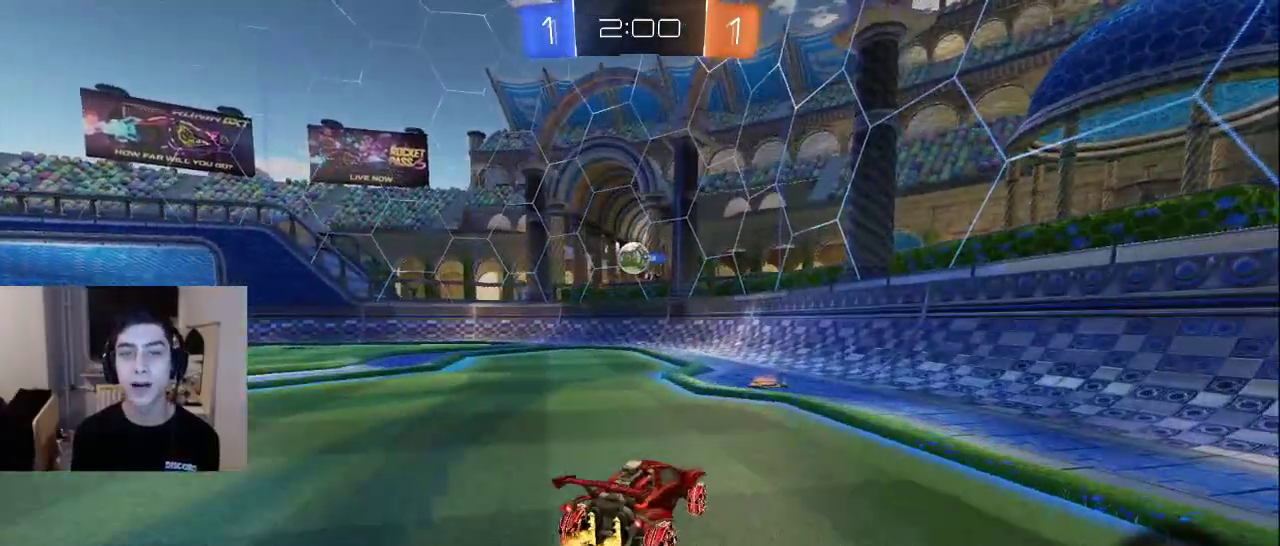
{"buttons": ["TRIANGLE"], "left_stick": "center", "right_stick": "center", "events": [[467, "TRIANGLE", "down"]]}
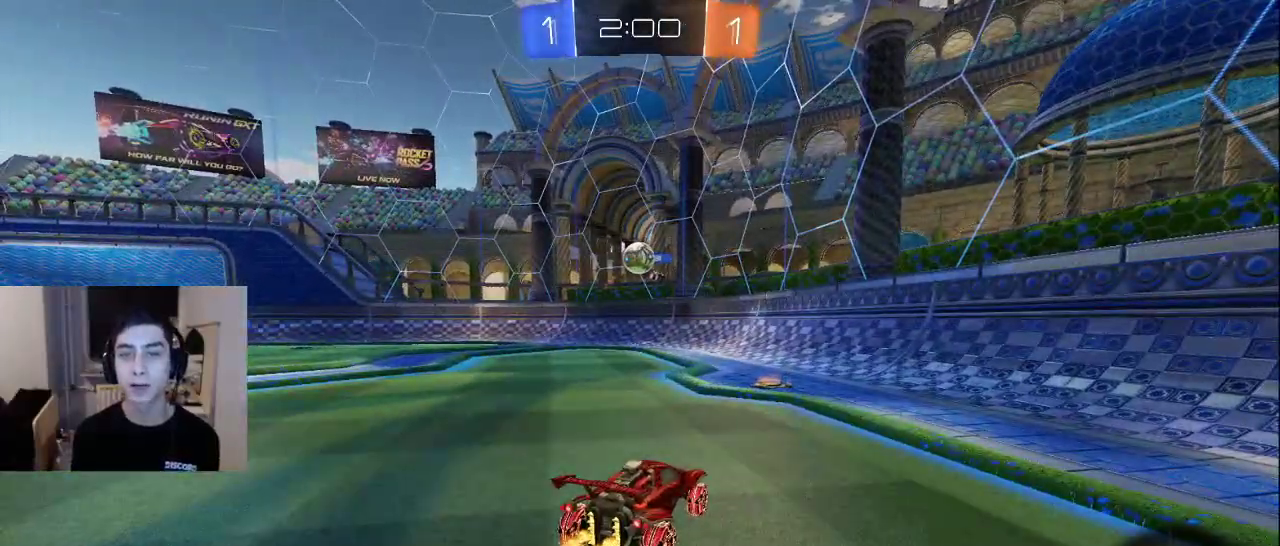
{"buttons": [], "left_stick": "down", "right_stick": "down-right", "events": [[17, "TRIANGLE", "up"], [67, "left_stick", "down"], [83, "TRIANGLE", "down"], [167, "TRIANGLE", "up"], [217, "TRIANGLE", "down"], [300, "TRIANGLE", "up"], [450, "right_stick", "down-right"]]}
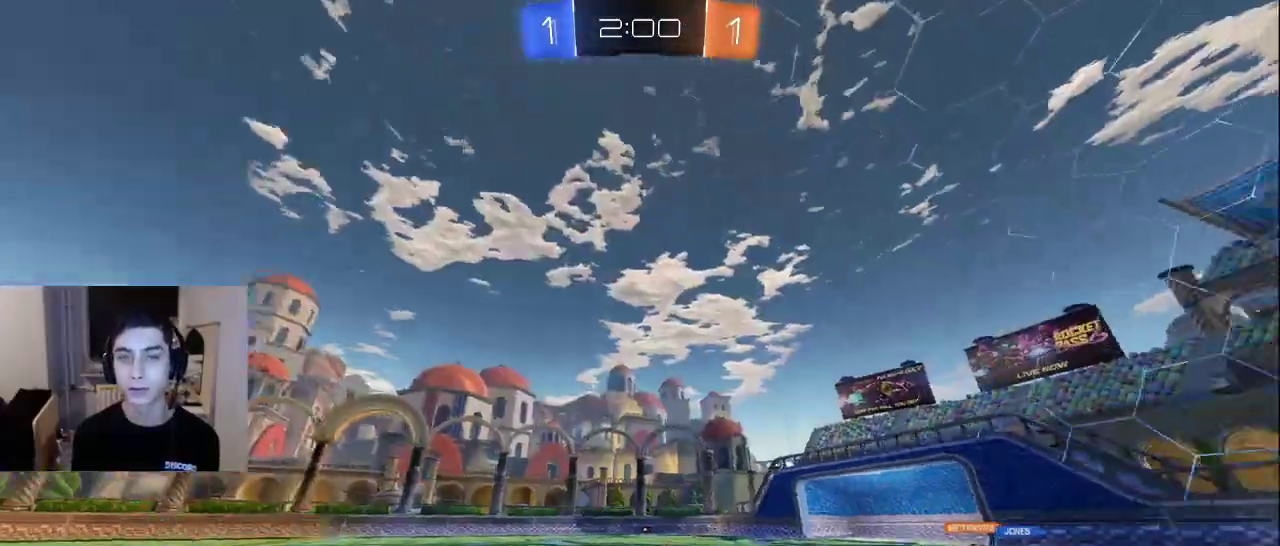
{"buttons": [], "left_stick": "up", "right_stick": "right", "events": [[267, "left_stick", "right"], [333, "left_stick", "up-right"], [367, "right_stick", "right"], [483, "left_stick", "up"]]}
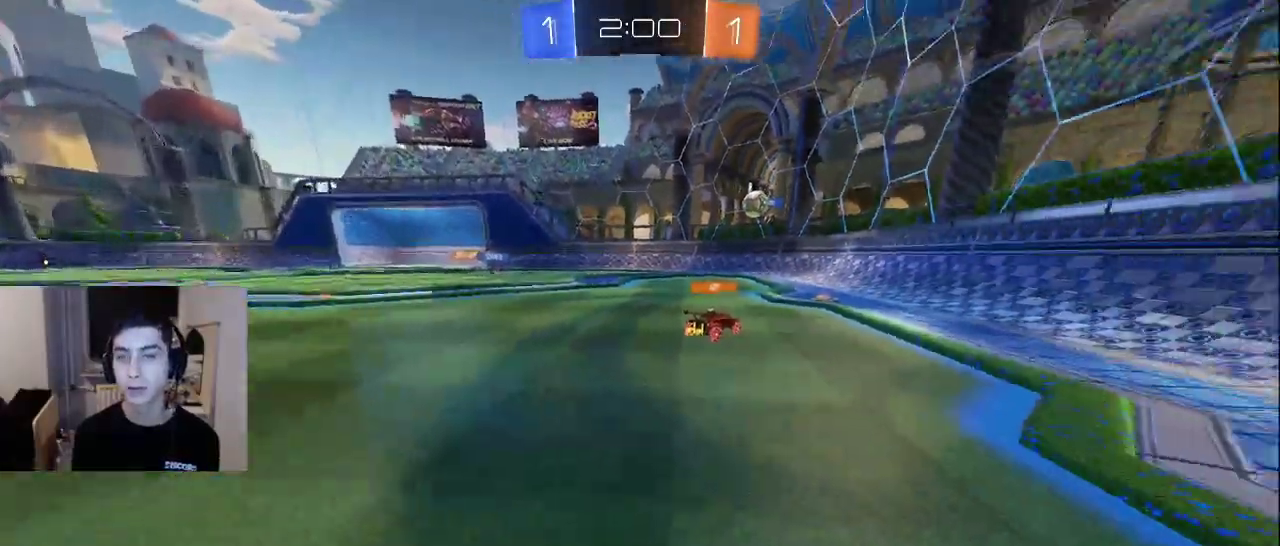
{"buttons": [], "left_stick": "up-right", "right_stick": "center", "events": [[67, "right_stick", "center"], [367, "left_stick", "up-right"]]}
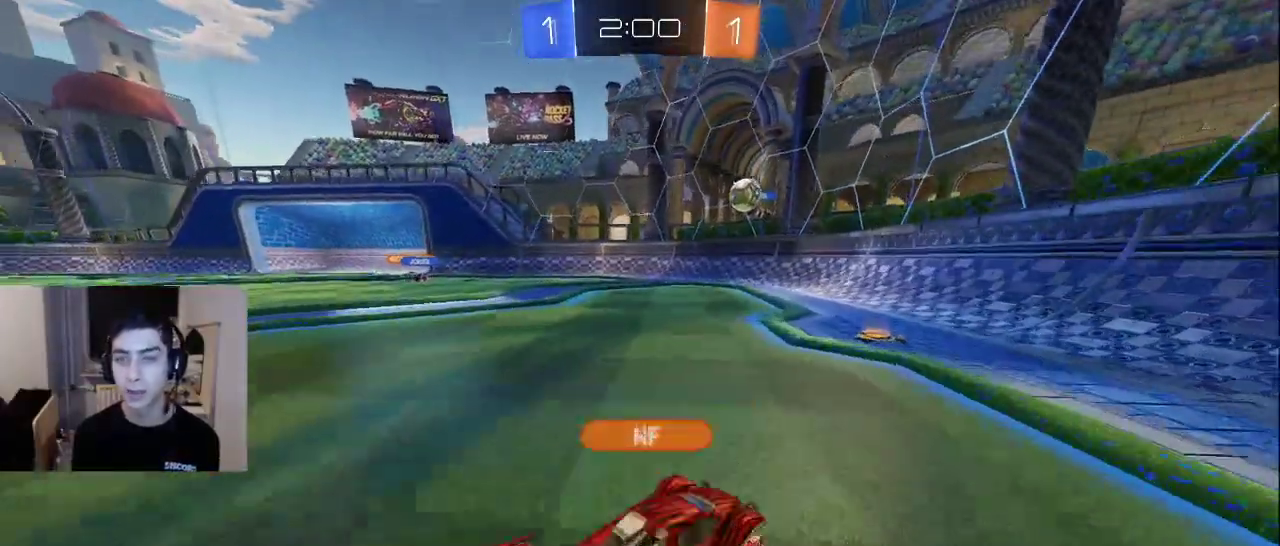
{"buttons": [], "left_stick": "down-right", "right_stick": "down-left", "events": [[133, "right_stick", "right"], [250, "right_stick", "down-right"], [283, "left_stick", "right"], [417, "left_stick", "down-right"], [483, "right_stick", "down-left"]]}
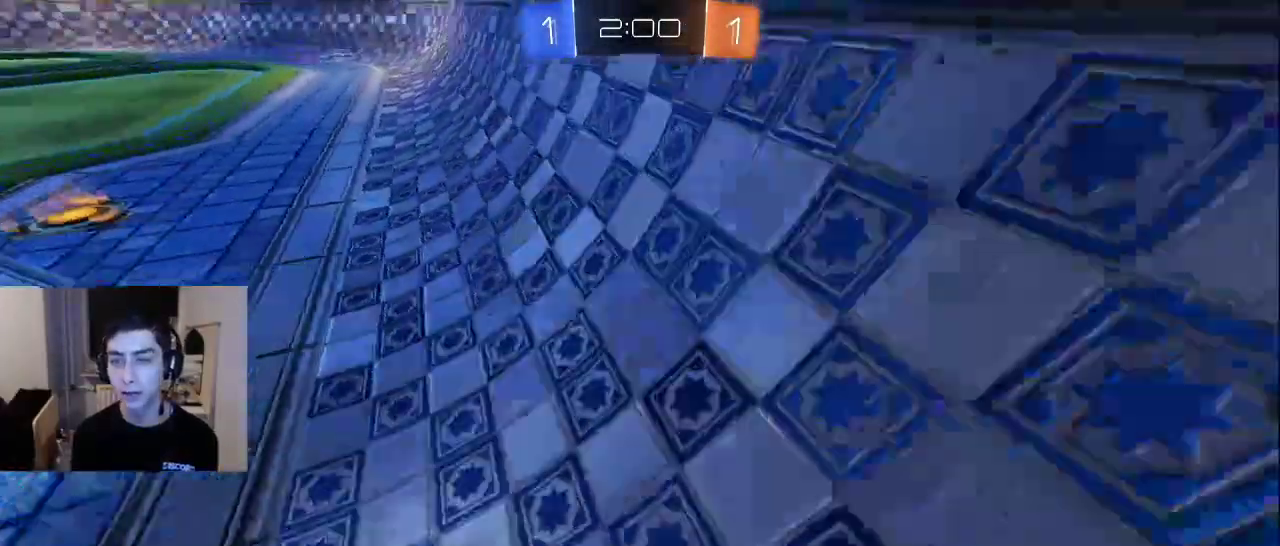
{"buttons": [], "left_stick": "center", "right_stick": "center", "events": [[33, "left_stick", "down"], [100, "right_stick", "left"], [150, "left_stick", "down-left"], [450, "left_stick", "center"], [483, "right_stick", "center"]]}
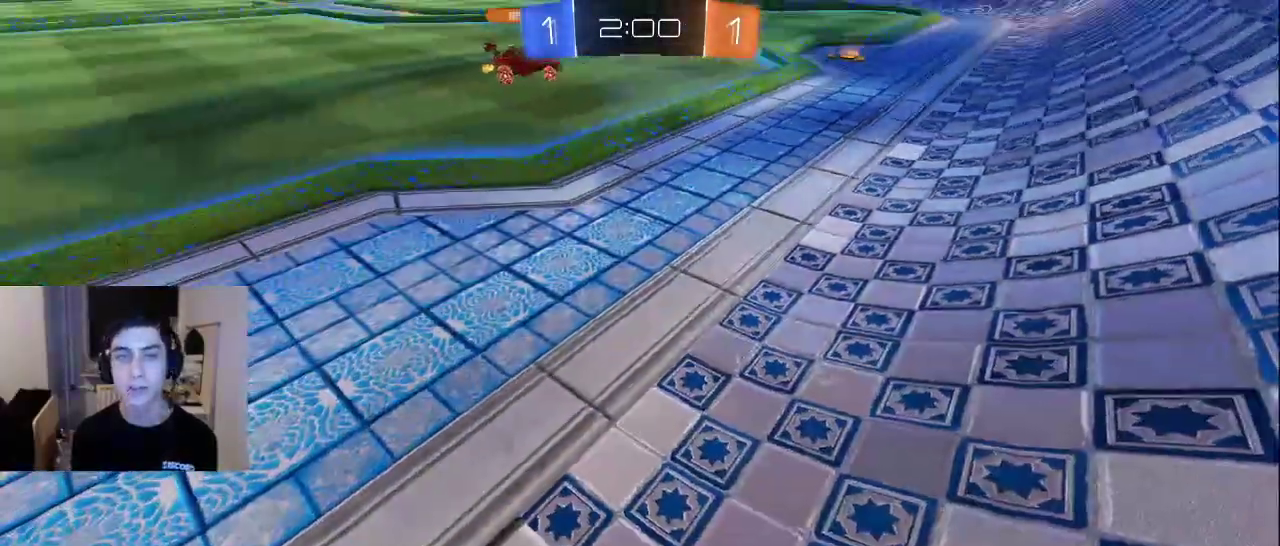
{"buttons": [], "left_stick": "left", "right_stick": "left", "events": [[267, "left_stick", "down-left"], [267, "right_stick", "left"], [500, "left_stick", "left"]]}
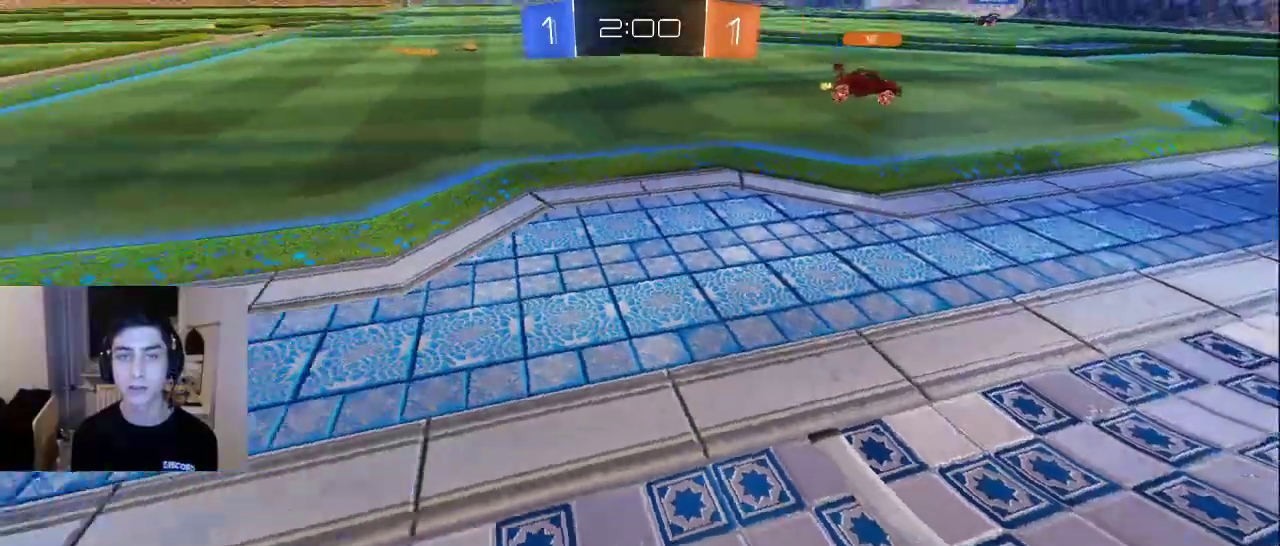
{"buttons": [], "left_stick": "up-left", "right_stick": "right", "events": [[317, "left_stick", "up-left"], [317, "right_stick", "center"], [467, "right_stick", "right"]]}
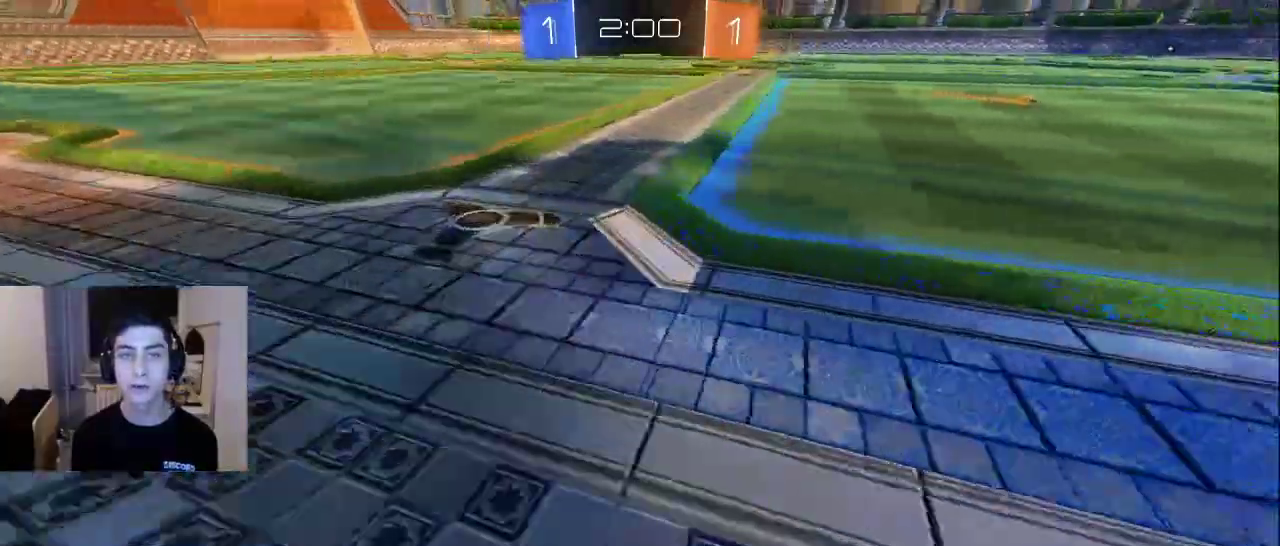
{"buttons": [], "left_stick": "up-right", "right_stick": "right", "events": [[133, "left_stick", "up-right"]]}
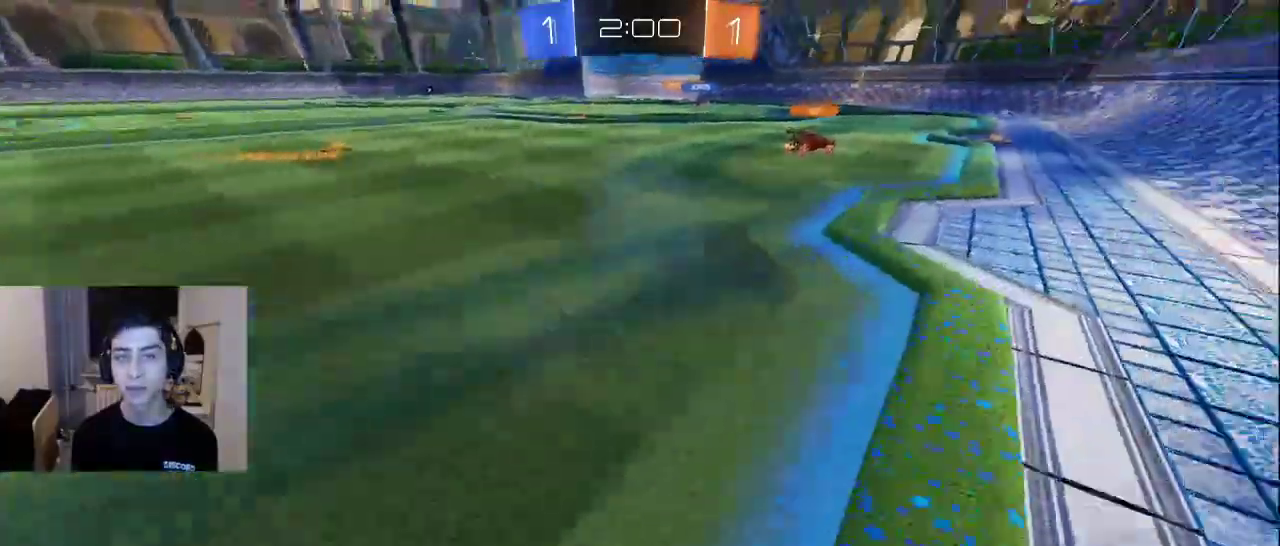
{"buttons": [], "left_stick": "up-left", "right_stick": "left", "events": [[33, "right_stick", "up-right"], [150, "right_stick", "left"], [200, "left_stick", "up-left"]]}
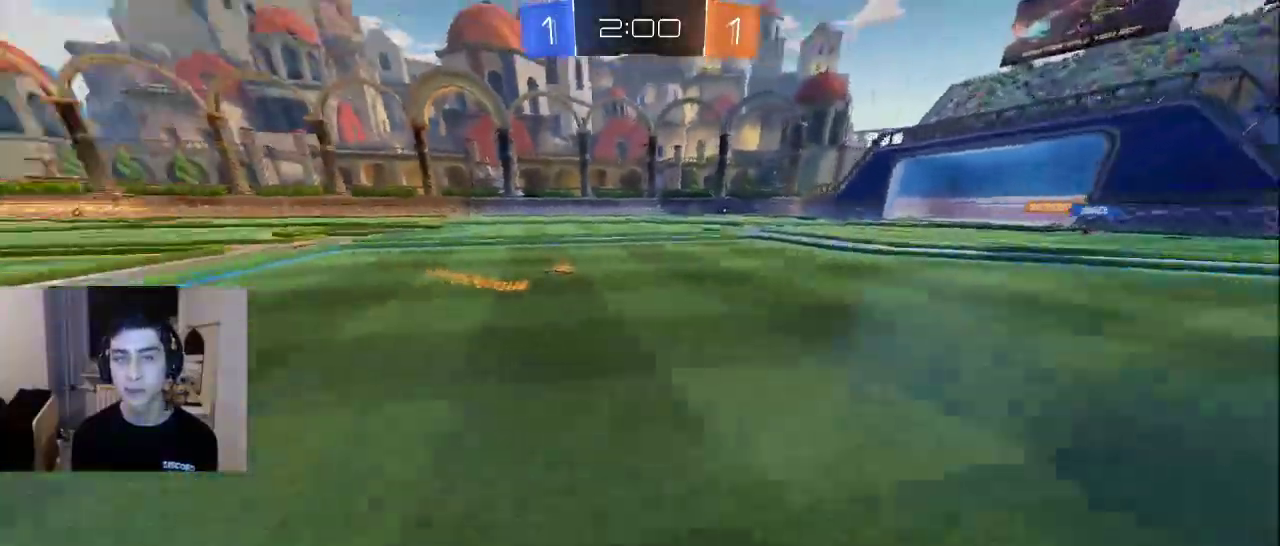
{"buttons": ["R2"], "left_stick": "down-left", "right_stick": "up-right", "events": [[17, "left_stick", "left"], [333, "R2", "down"], [367, "right_stick", "up-right"], [450, "left_stick", "down-left"]]}
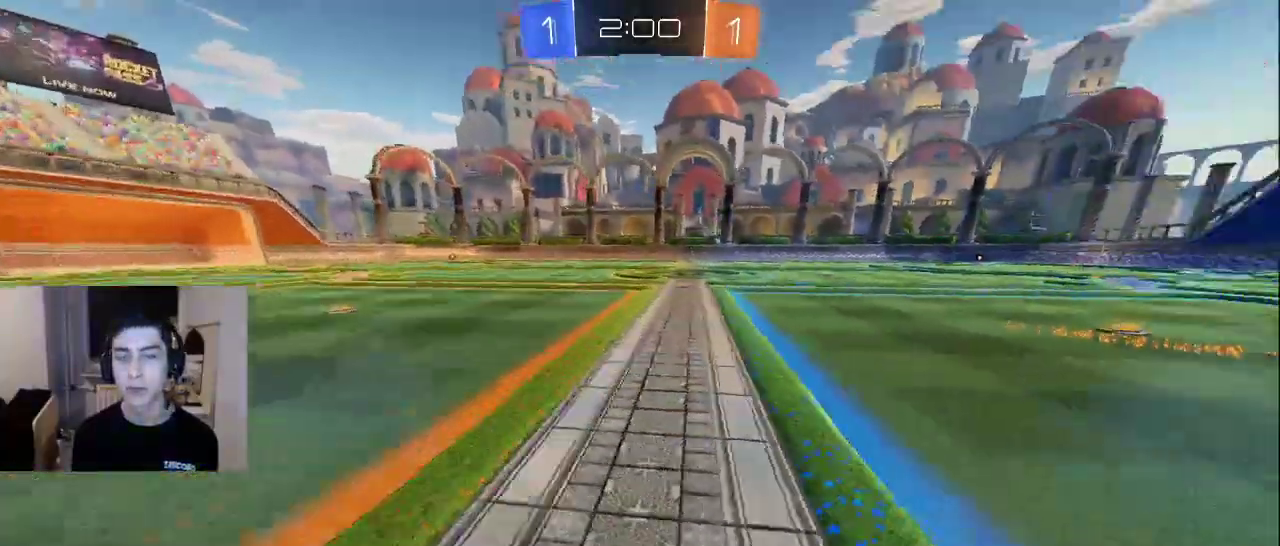
{"buttons": ["TRIANGLE"], "left_stick": "center", "right_stick": "center", "events": [[117, "right_stick", "right"], [167, "left_stick", "down"], [250, "right_stick", "center"], [317, "R2", "up"], [317, "left_stick", "center"], [367, "TRIANGLE", "down"], [433, "TRIANGLE", "up"], [483, "TRIANGLE", "down"]]}
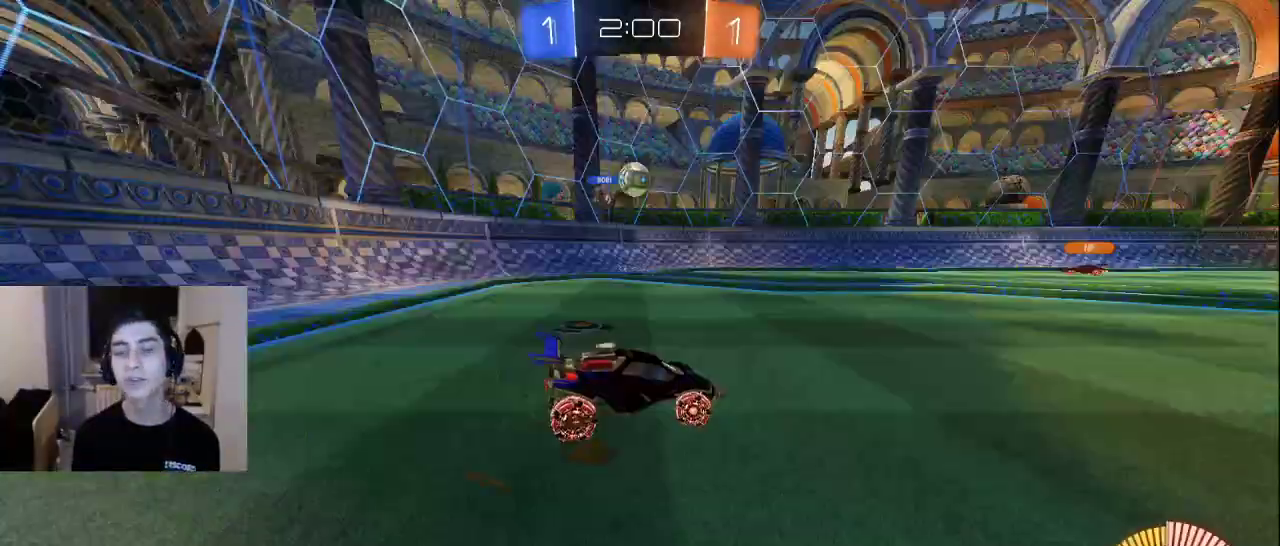
{"buttons": [], "left_stick": "center", "right_stick": "center", "events": [[67, "TRIANGLE", "up"], [117, "TRIANGLE", "down"], [217, "TRIANGLE", "up"]]}
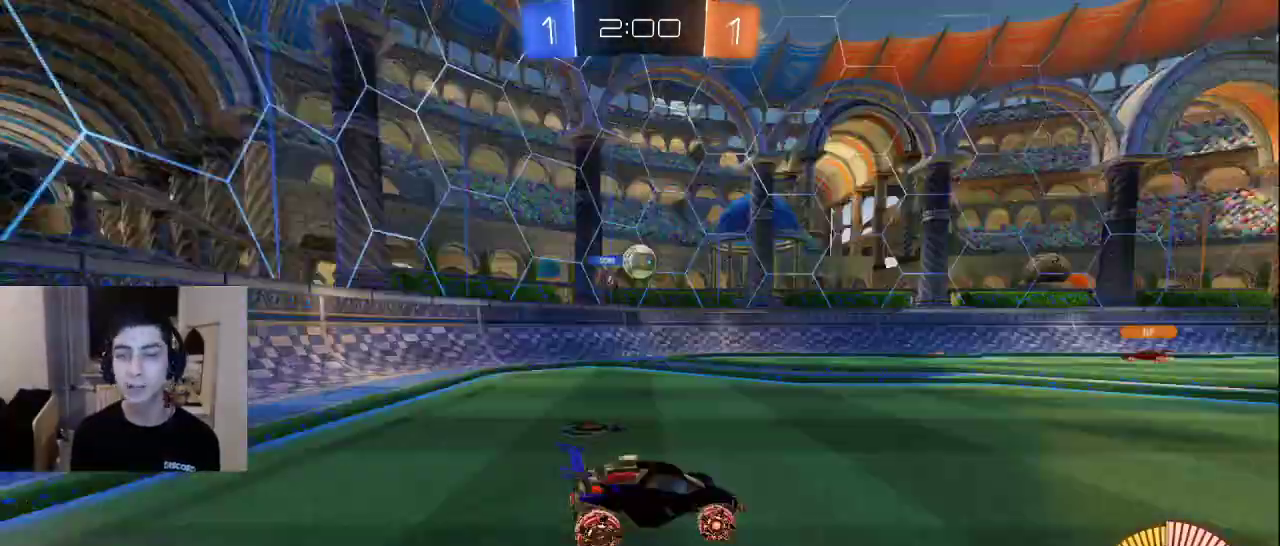
{"buttons": [], "left_stick": "up-right", "right_stick": "center", "events": [[50, "TRIANGLE", "down"], [133, "TRIANGLE", "up"], [200, "TRIANGLE", "down"], [233, "left_stick", "up"], [283, "TRIANGLE", "up"], [333, "TRIANGLE", "down"], [333, "left_stick", "up-right"], [433, "TRIANGLE", "up"]]}
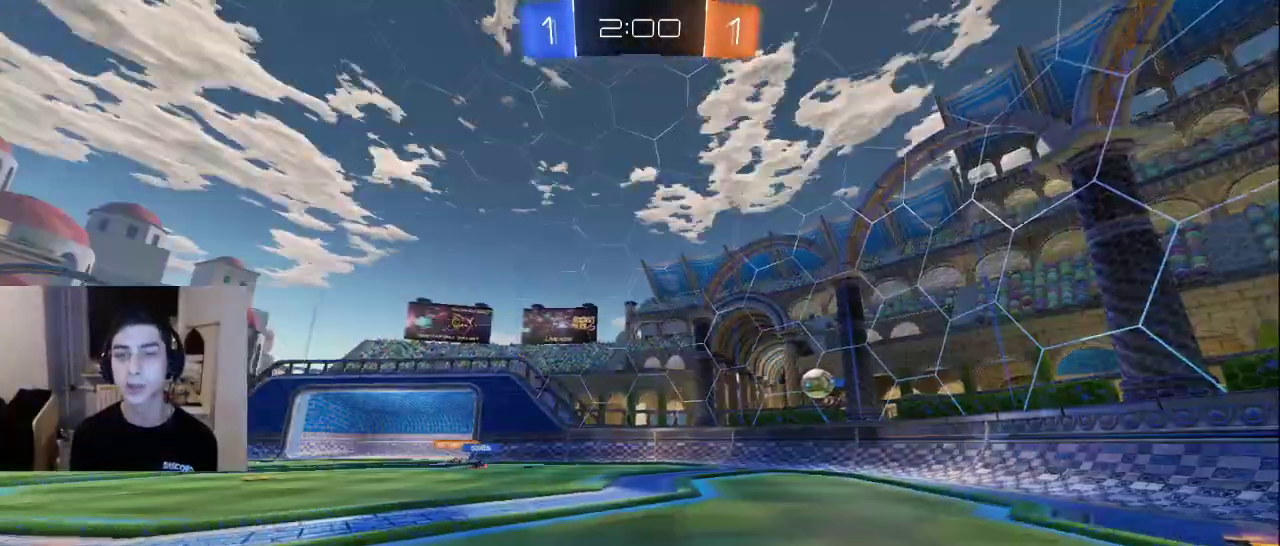
{"buttons": [], "left_stick": "down-right", "right_stick": "down", "events": [[33, "left_stick", "down-right"], [100, "right_stick", "down-right"], [367, "right_stick", "left"], [500, "right_stick", "down"]]}
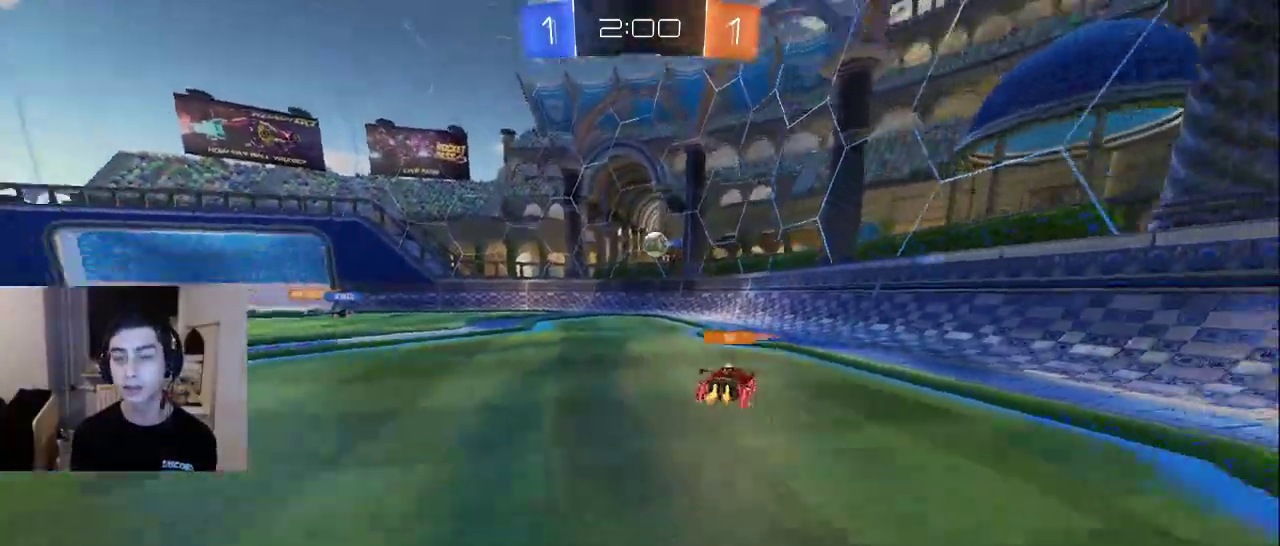
{"buttons": ["R2"], "left_stick": "down-right", "right_stick": "down-right", "events": [[67, "right_stick", "right"], [133, "right_stick", "up"], [183, "right_stick", "left"], [283, "R2", "down"], [300, "right_stick", "down-right"]]}
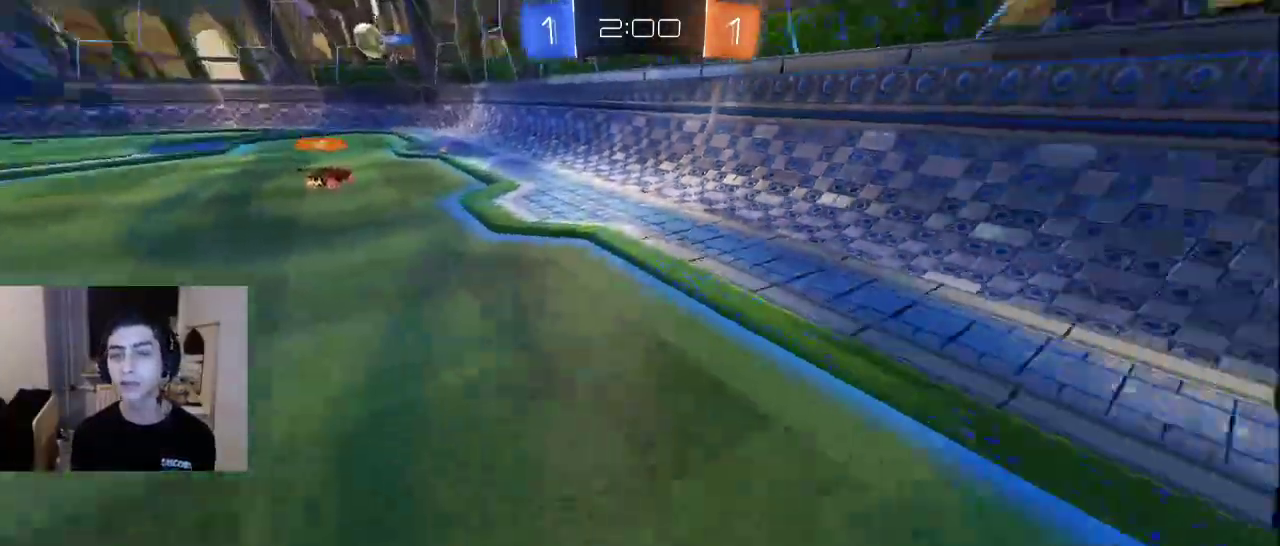
{"buttons": ["R2"], "left_stick": "right", "right_stick": "right", "events": [[200, "right_stick", "right"], [250, "left_stick", "right"]]}
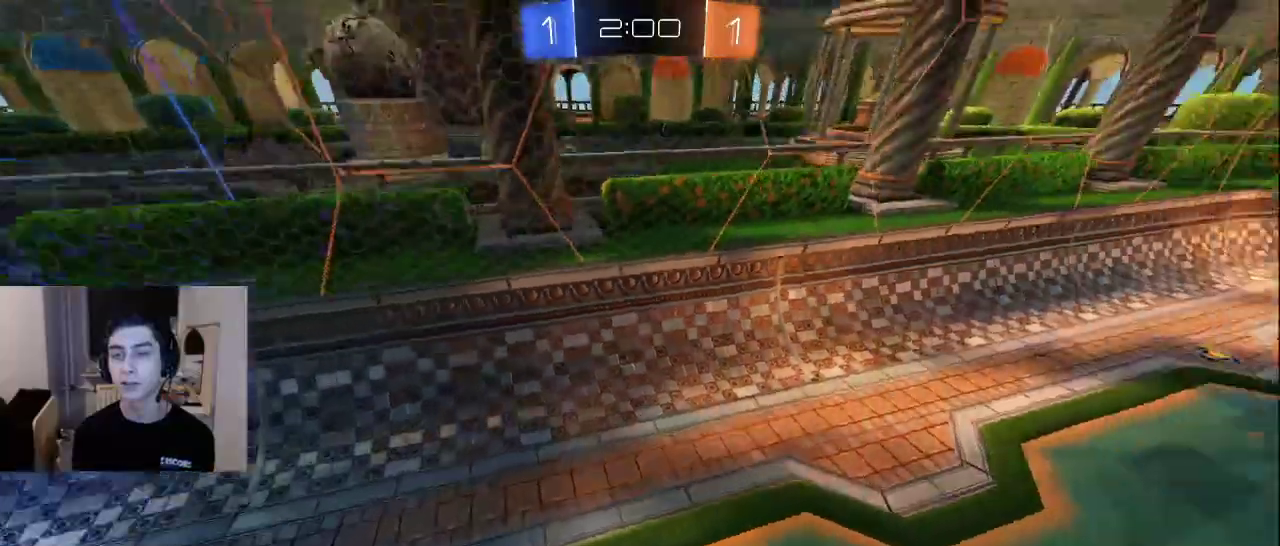
{"buttons": [], "left_stick": "down-left", "right_stick": "left", "events": [[200, "R2", "up"], [217, "right_stick", "left"], [317, "left_stick", "down-left"]]}
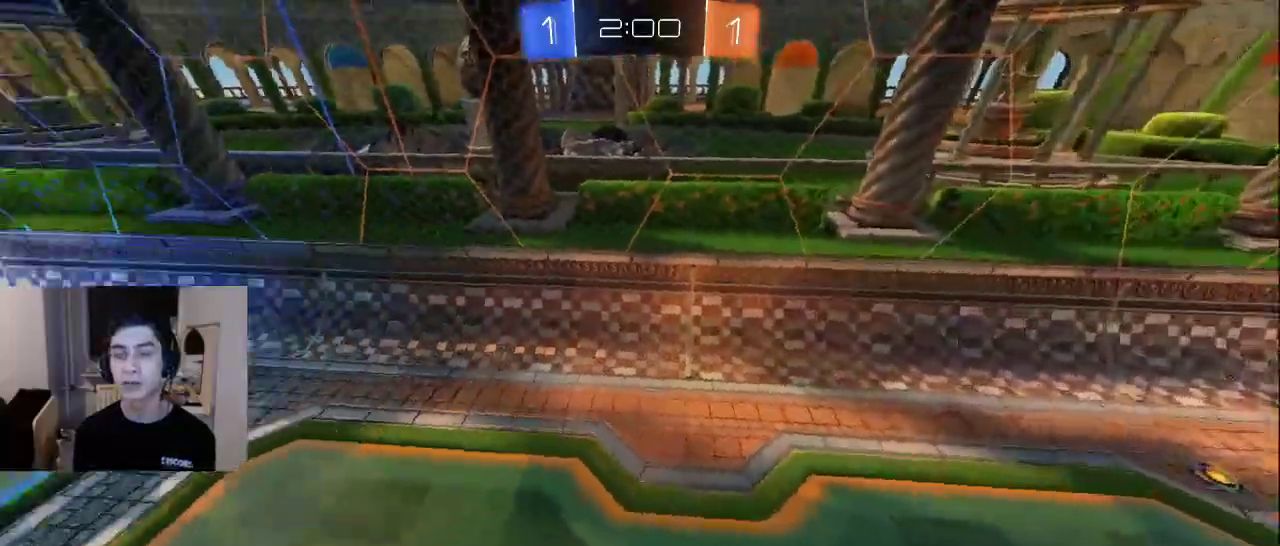
{"buttons": [], "left_stick": "up", "right_stick": "right", "events": [[83, "left_stick", "left"], [233, "left_stick", "up-left"], [350, "left_stick", "up"], [400, "right_stick", "center"], [483, "right_stick", "right"]]}
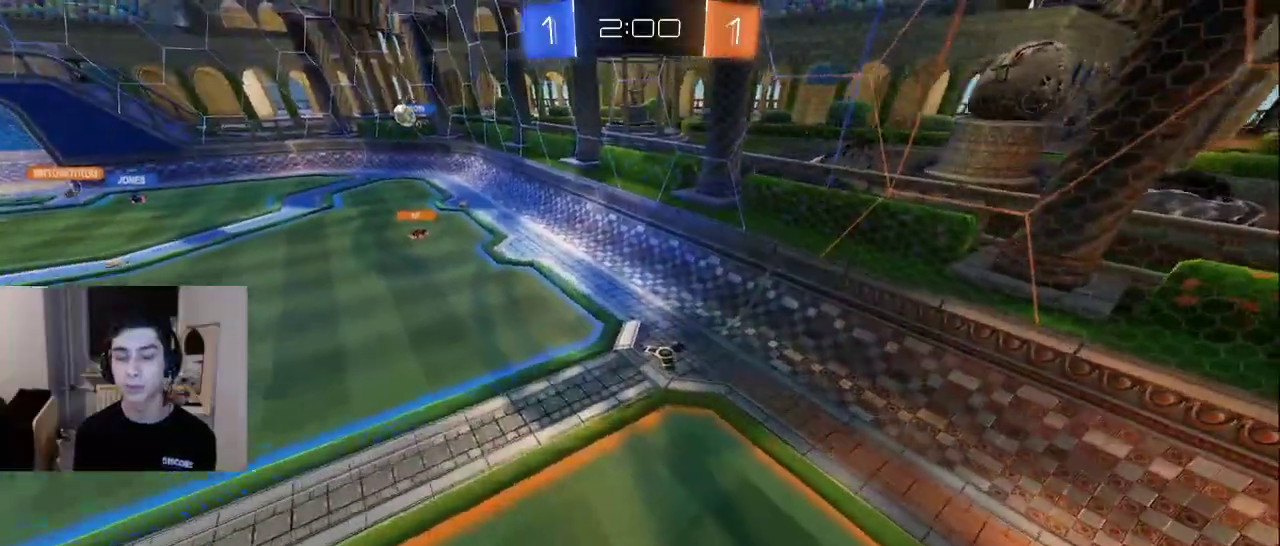
{"buttons": ["L2"], "left_stick": "up-right", "right_stick": "center", "events": [[33, "right_stick", "center"], [200, "right_stick", "left"], [250, "left_stick", "up-left"], [300, "L2", "down"], [367, "right_stick", "center"], [417, "left_stick", "up-right"]]}
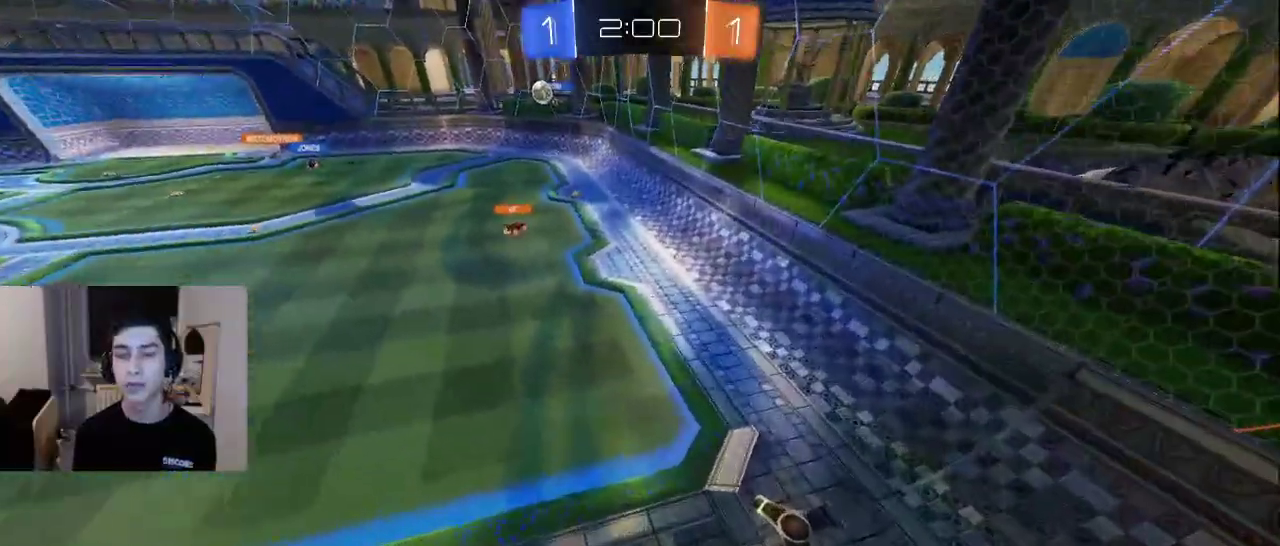
{"buttons": ["L2"], "left_stick": "down", "right_stick": "down-left", "events": [[117, "right_stick", "up-left"], [150, "left_stick", "right"], [267, "right_stick", "right"], [433, "right_stick", "down"], [450, "left_stick", "down"], [483, "right_stick", "down-left"]]}
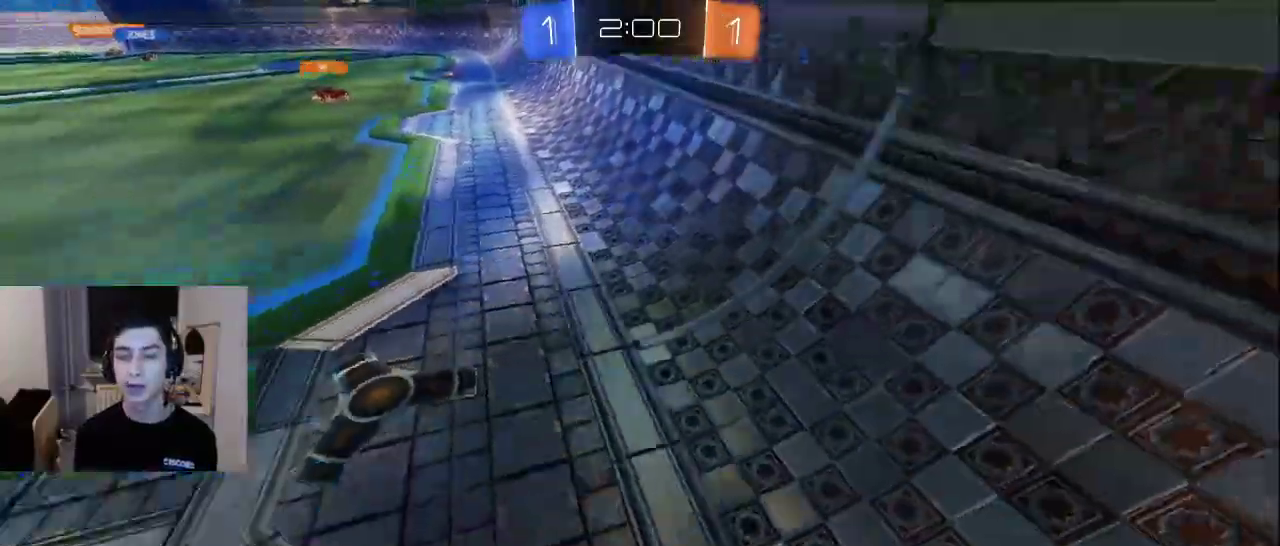
{"buttons": [], "left_stick": "center", "right_stick": "center", "events": [[17, "left_stick", "down-left"], [67, "right_stick", "left"], [117, "L2", "up"], [167, "left_stick", "left"], [267, "right_stick", "up"], [317, "right_stick", "center"], [400, "TRIANGLE", "down"], [433, "left_stick", "center"], [500, "TRIANGLE", "up"]]}
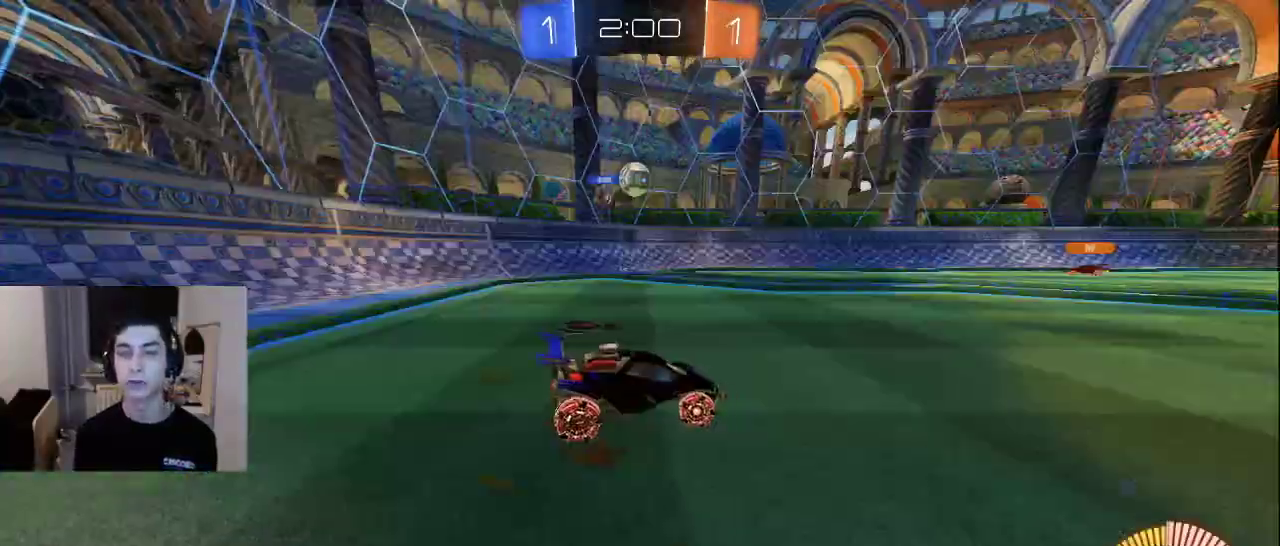
{"buttons": ["CROSS"], "left_stick": "center", "right_stick": "center", "events": [[33, "TRIANGLE", "down"], [117, "TRIANGLE", "up"], [167, "TRIANGLE", "down"], [283, "TRIANGLE", "up"], [383, "CROSS", "down"]]}
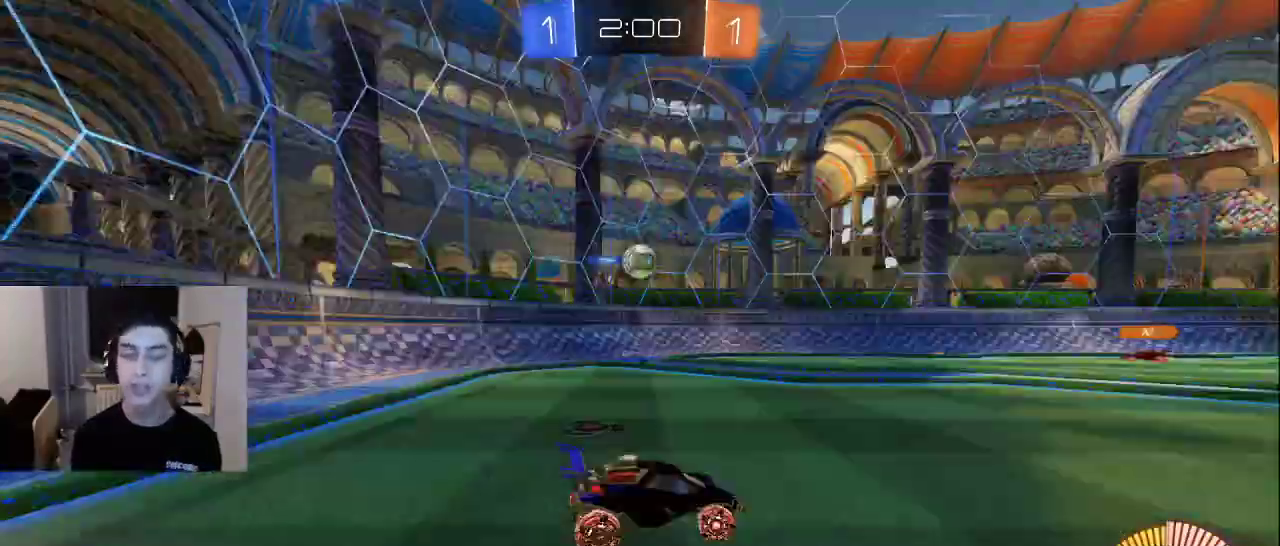
{"buttons": [], "left_stick": "center", "right_stick": "center", "events": [[33, "CROSS", "up"], [267, "SQUARE", "down"], [383, "SQUARE", "up"]]}
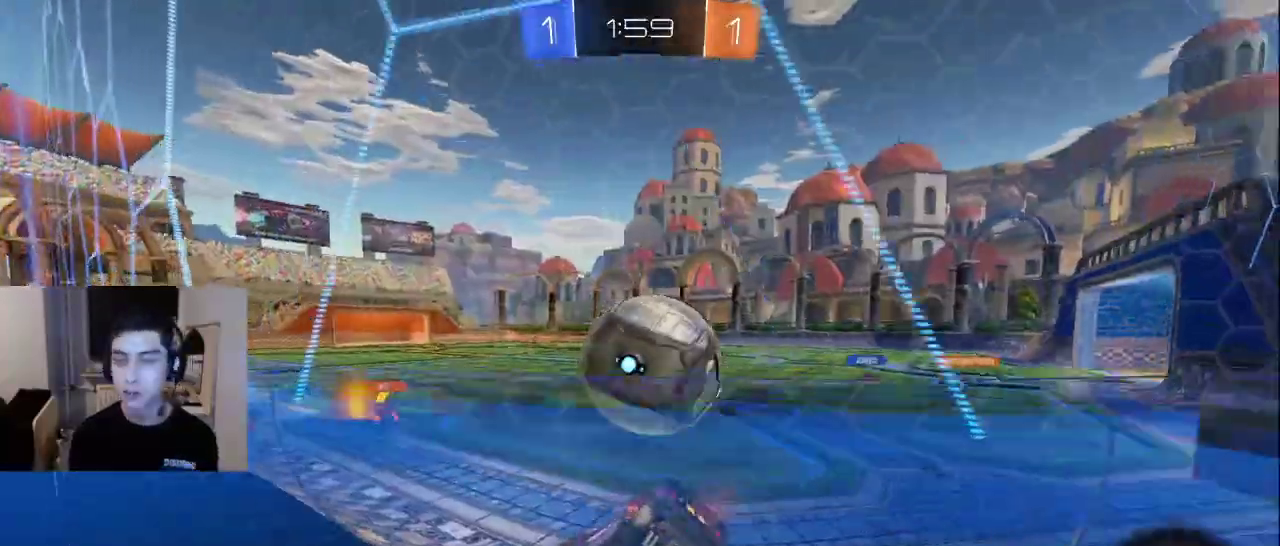
{"buttons": ["SQUARE"], "left_stick": "center", "right_stick": "center", "events": [[500, "SQUARE", "down"]]}
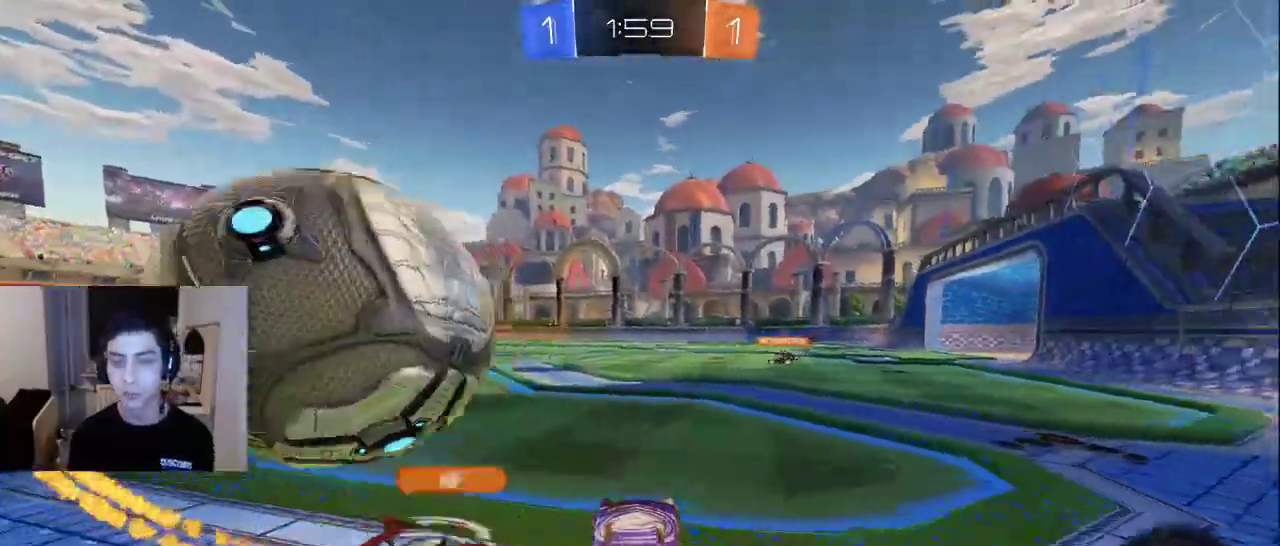
{"buttons": [], "left_stick": "center", "right_stick": "center", "events": [[133, "SQUARE", "up"]]}
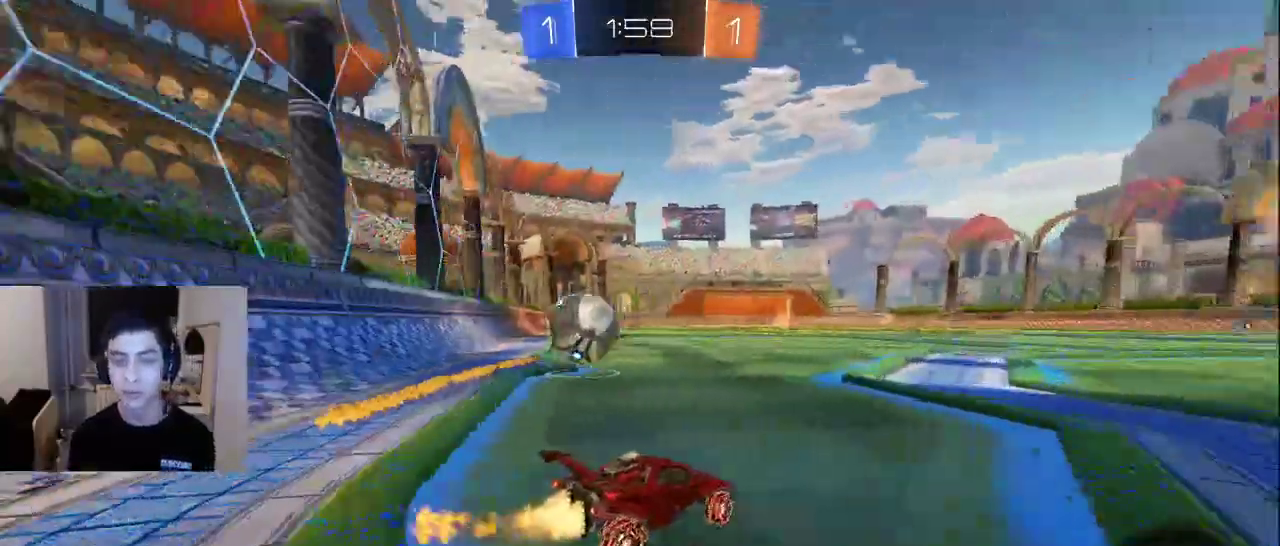
{"buttons": [], "left_stick": "center", "right_stick": "center", "events": []}
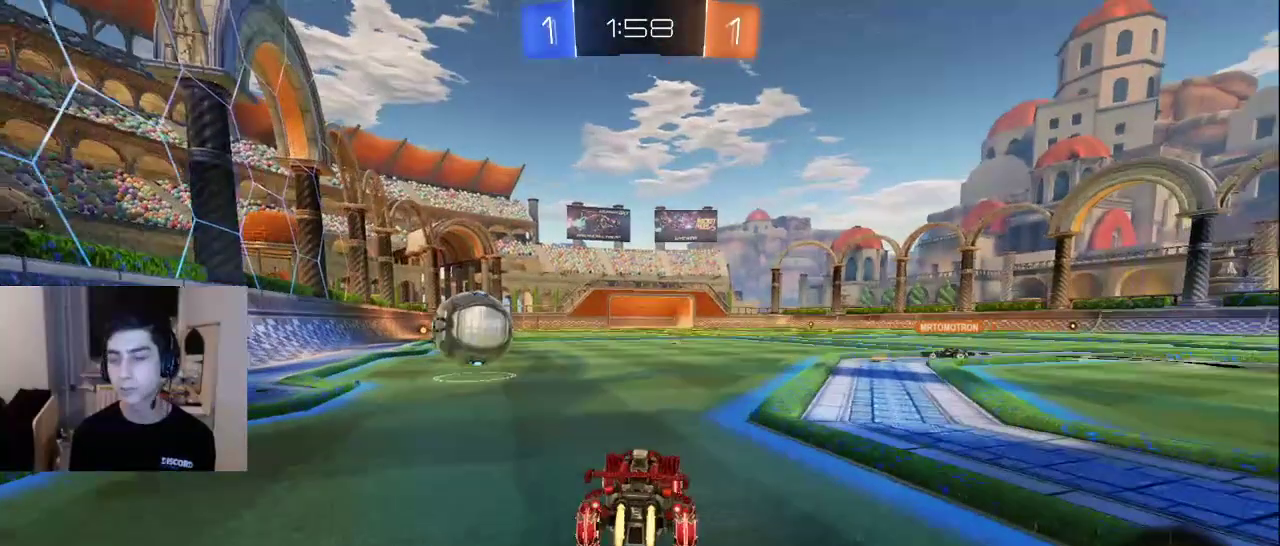
{"buttons": [], "left_stick": "center", "right_stick": "center", "events": [[267, "CROSS", "down"], [333, "CROSS", "up"]]}